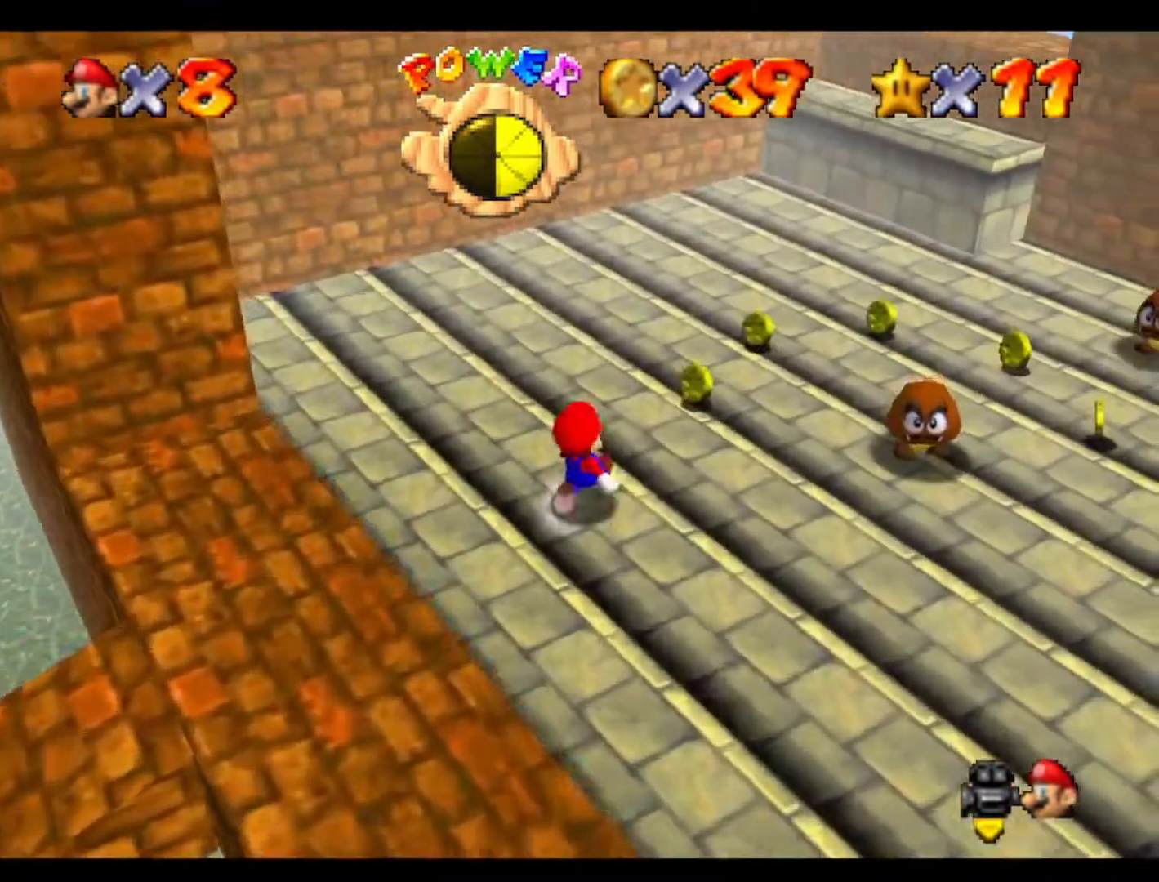
Gameplay with a controller (Nintendo layout); each line is a JSON object with the inputs held at the frame after it. "events" lists button and stick changes between this image and that frame as [ms after this image, input, new state], when the widget could be followed in between. Not read: A B L3 R3 Z.
{"buttons": [], "left_stick": "up-right", "events": [[133, "left_stick", "up-right"]]}
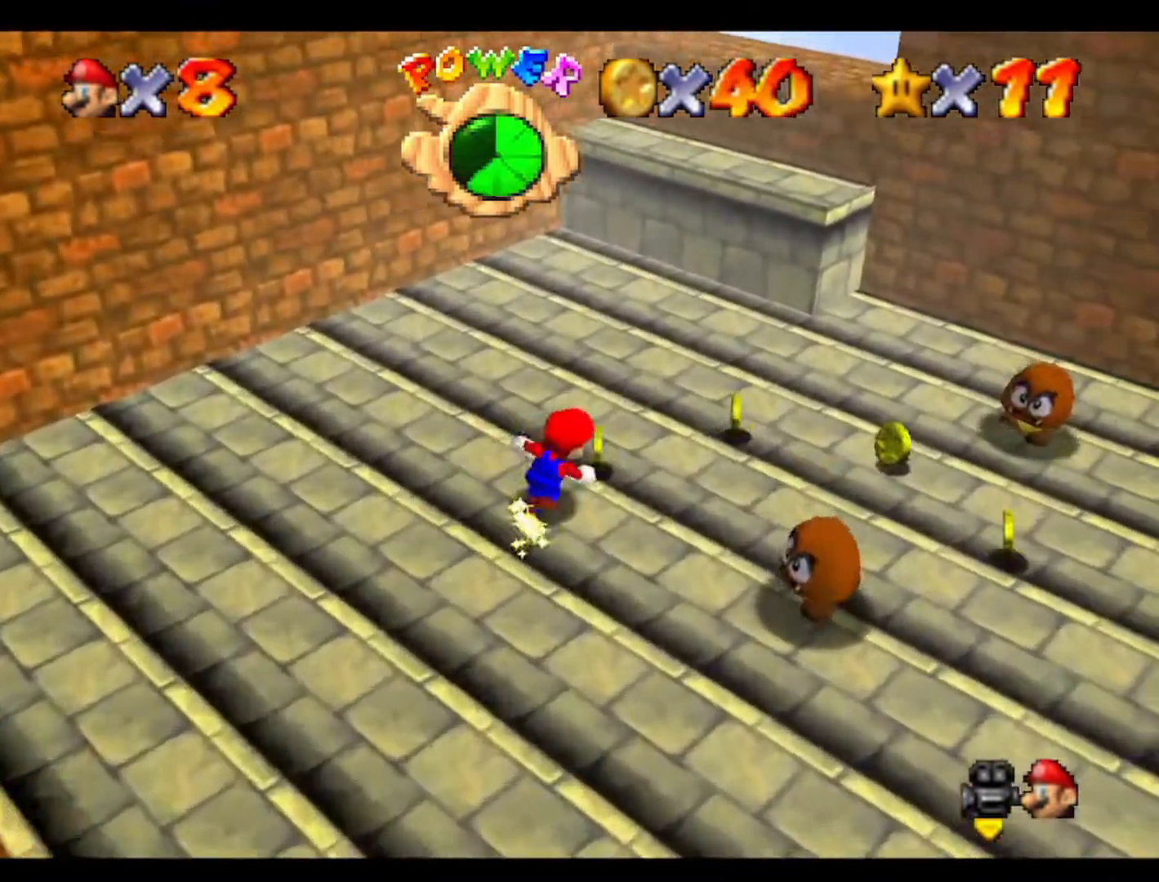
{"buttons": [], "left_stick": "up-left", "events": [[133, "left_stick", "right"], [500, "left_stick", "up-left"]]}
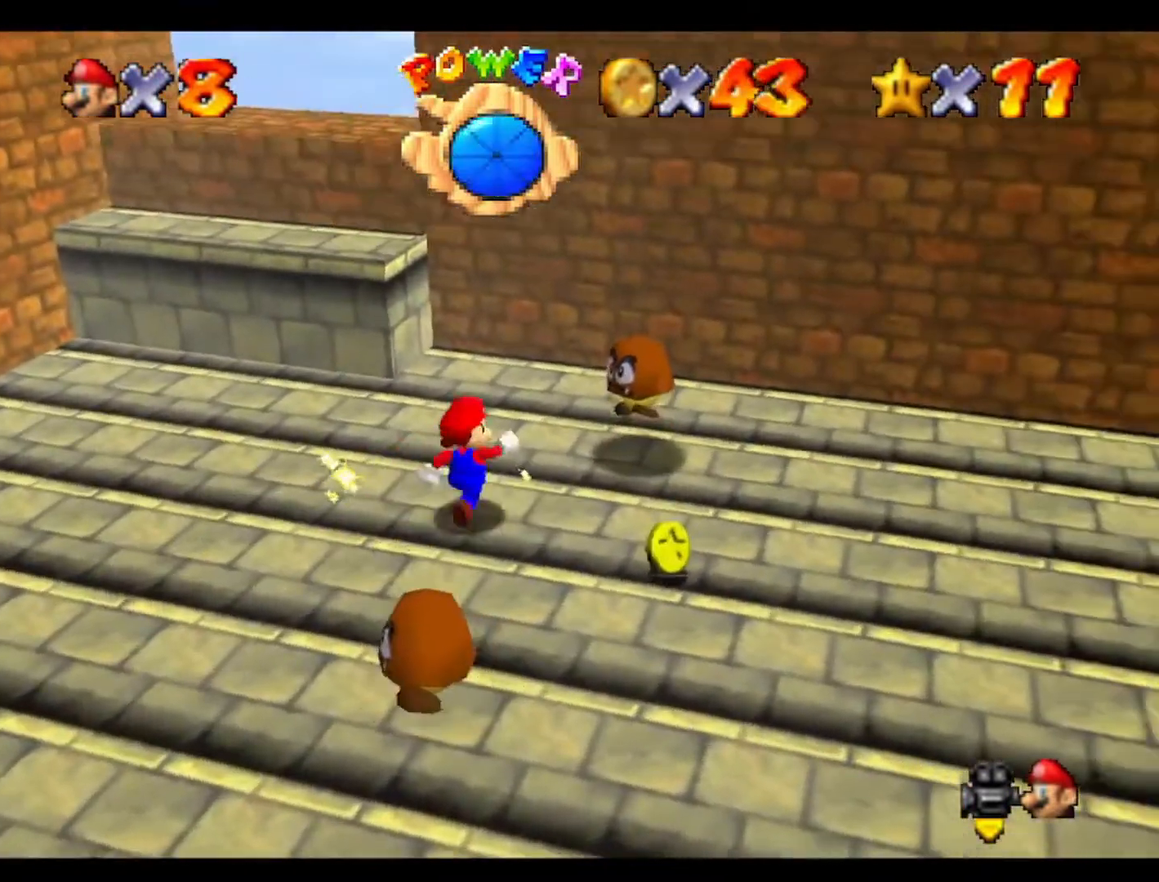
{"buttons": [], "left_stick": "up", "events": [[367, "left_stick", "up"]]}
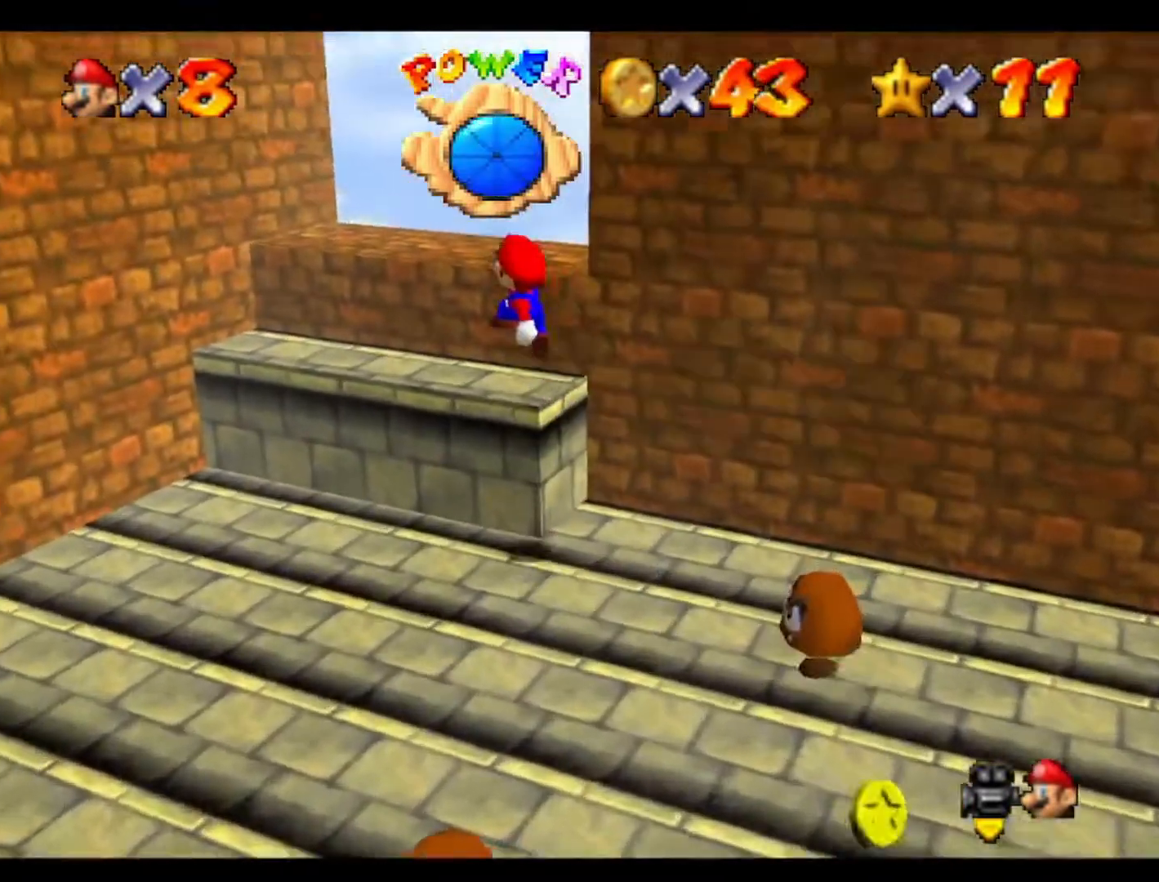
{"buttons": [], "left_stick": "center", "events": [[333, "left_stick", "center"]]}
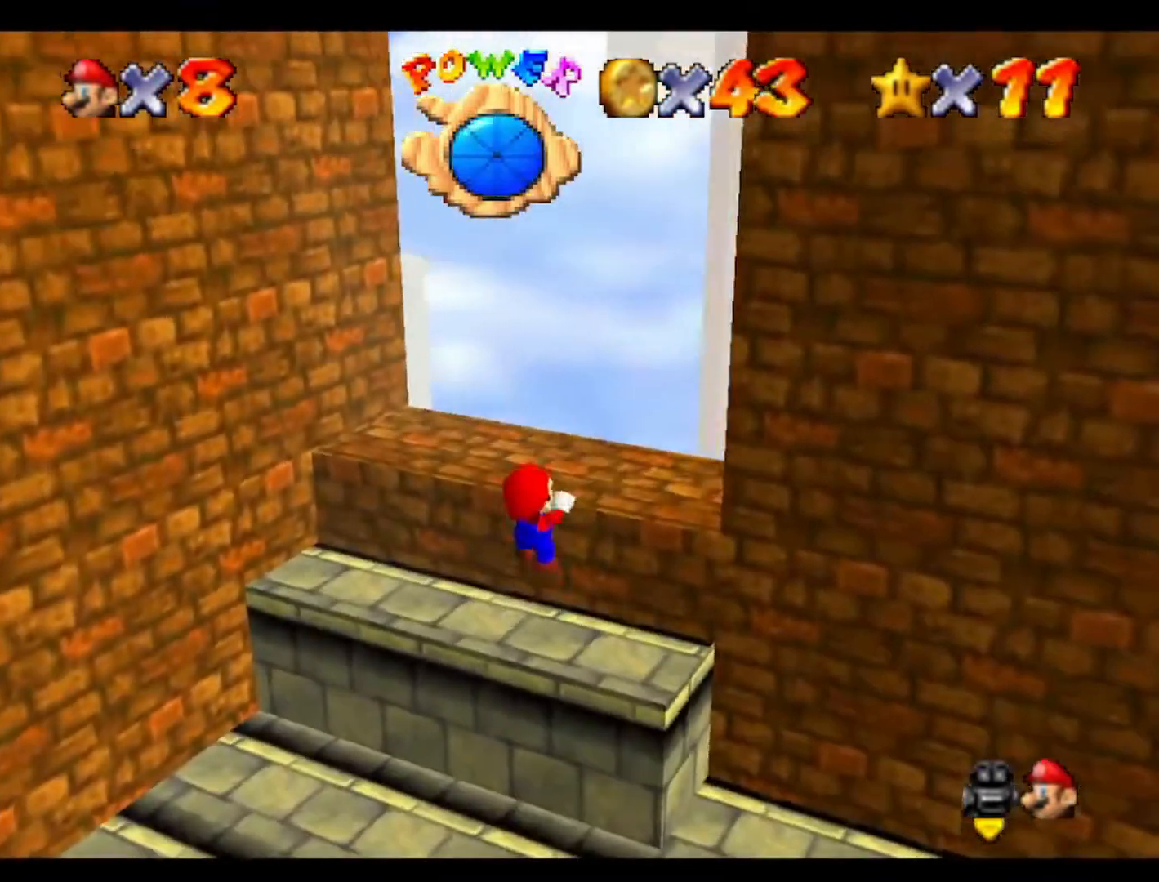
{"buttons": [], "left_stick": "center", "events": []}
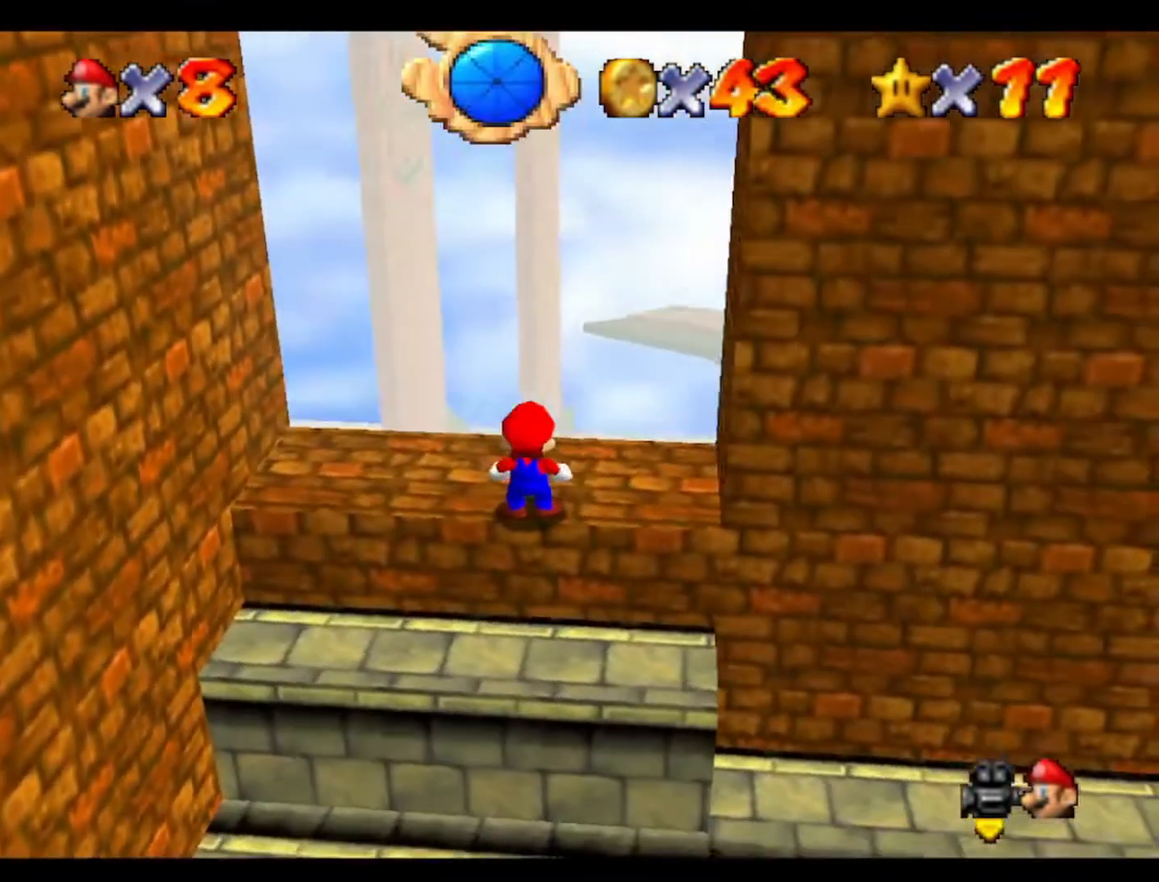
{"buttons": [], "left_stick": "left", "events": [[100, "left_stick", "up"], [300, "left_stick", "left"]]}
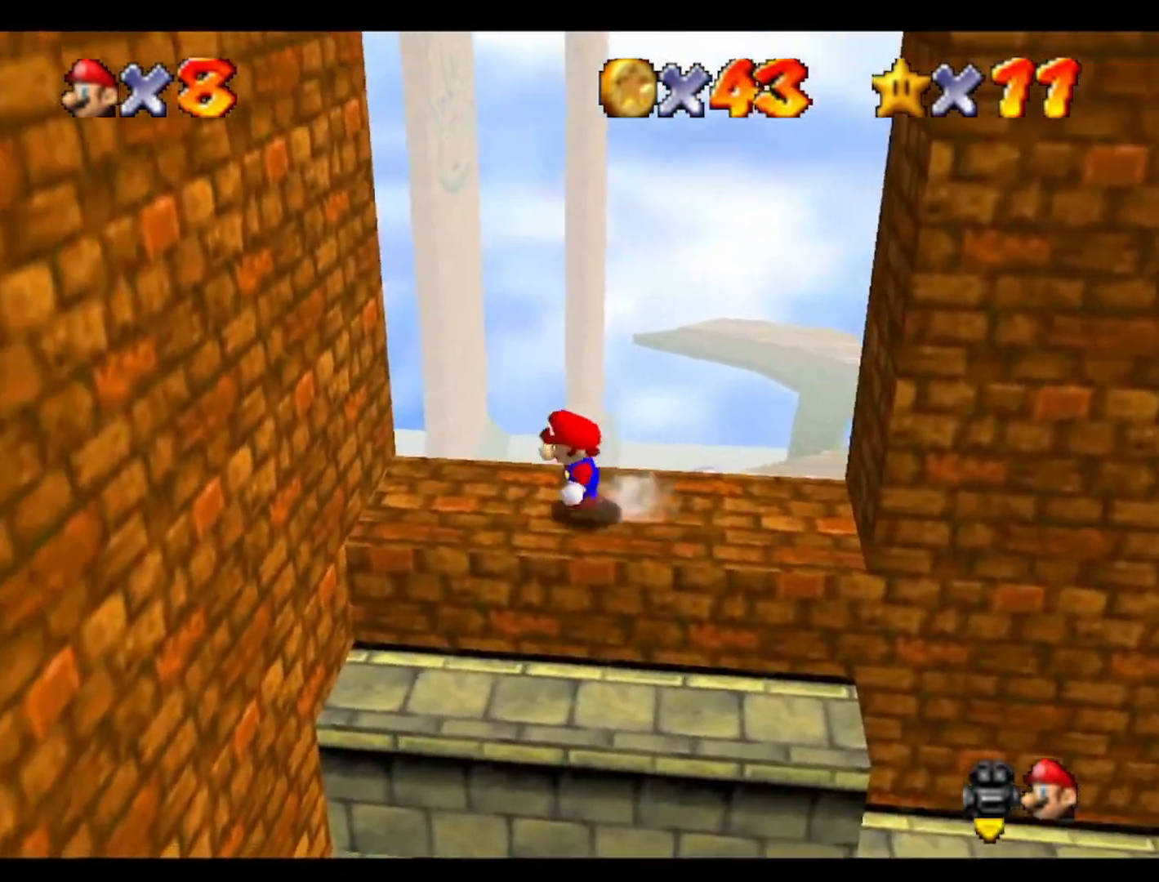
{"buttons": [], "left_stick": "right", "events": [[367, "left_stick", "up"], [467, "left_stick", "right"]]}
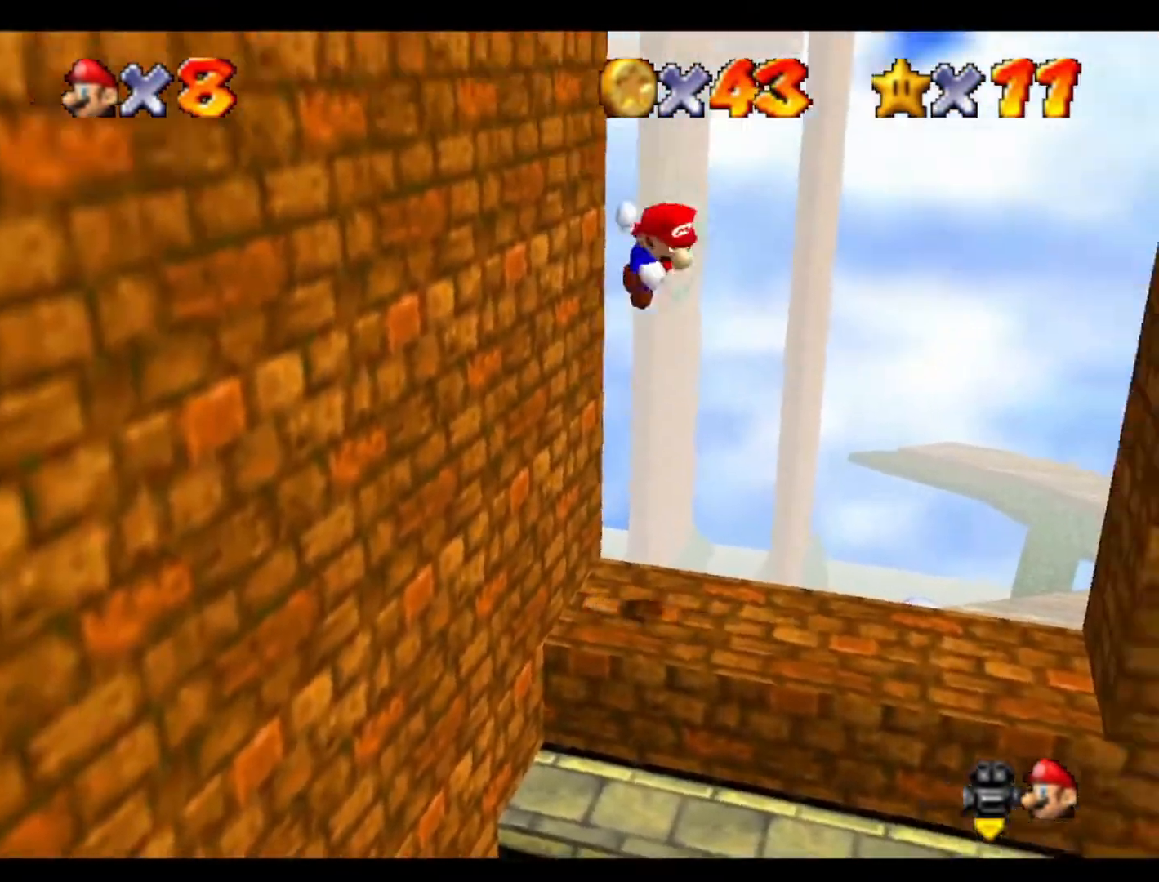
{"buttons": [], "left_stick": "right", "events": []}
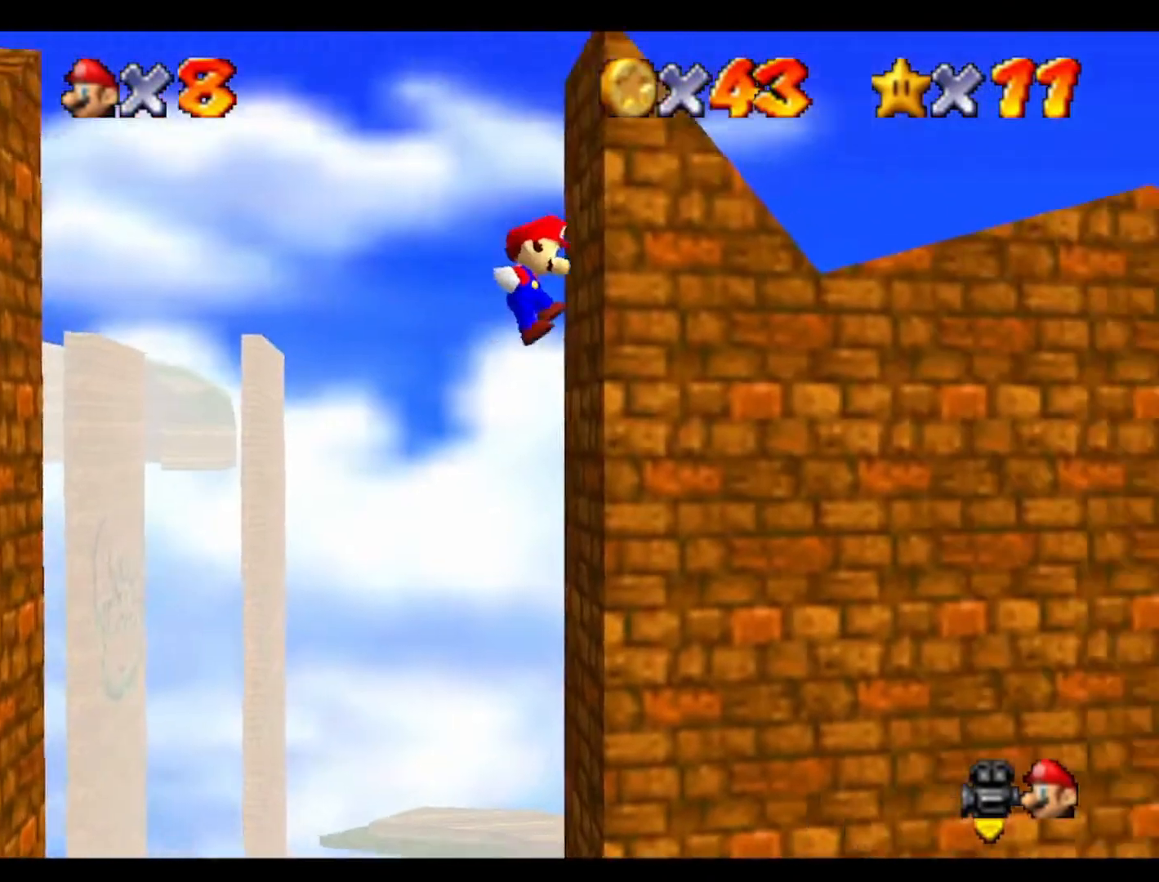
{"buttons": [], "left_stick": "down-right", "events": [[33, "left_stick", "center"], [100, "left_stick", "down-left"], [433, "left_stick", "down-right"]]}
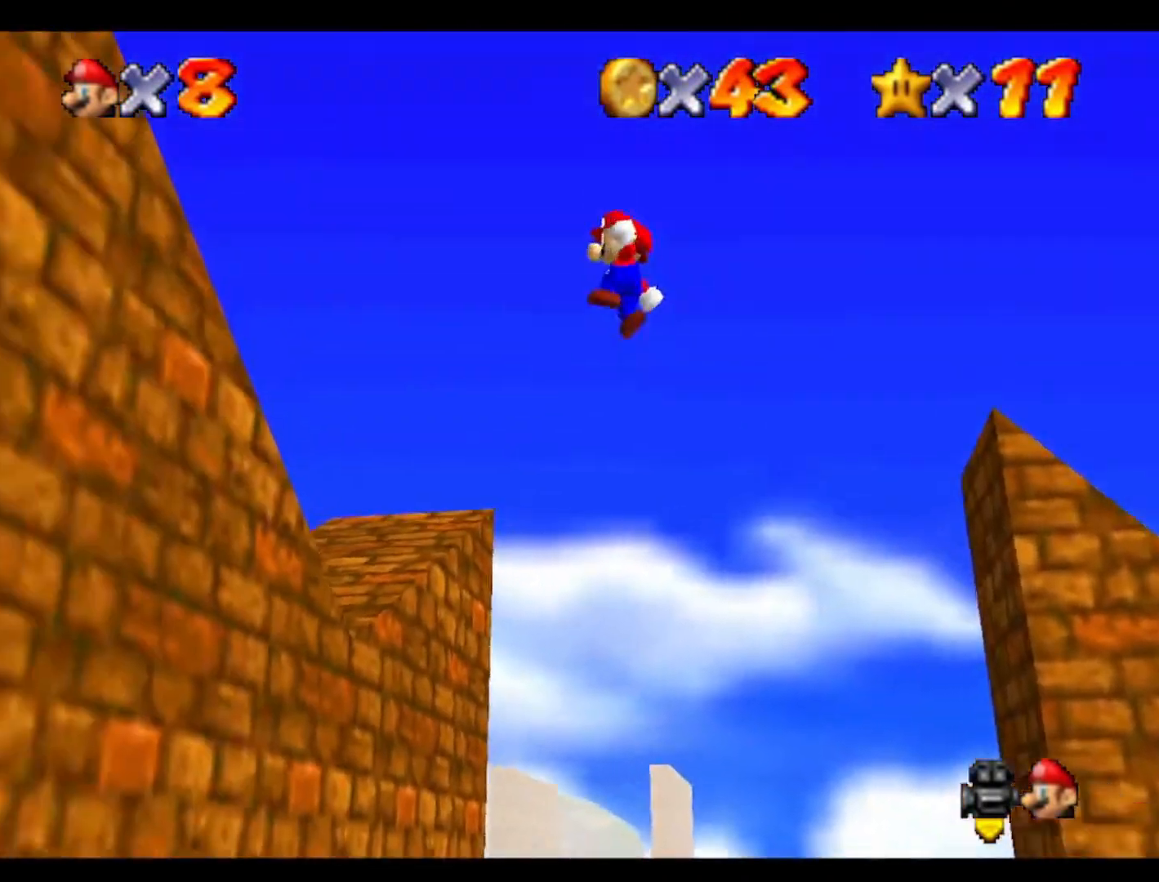
{"buttons": ["C_UP"], "left_stick": "center", "events": [[400, "C_UP", "down"], [400, "left_stick", "center"]]}
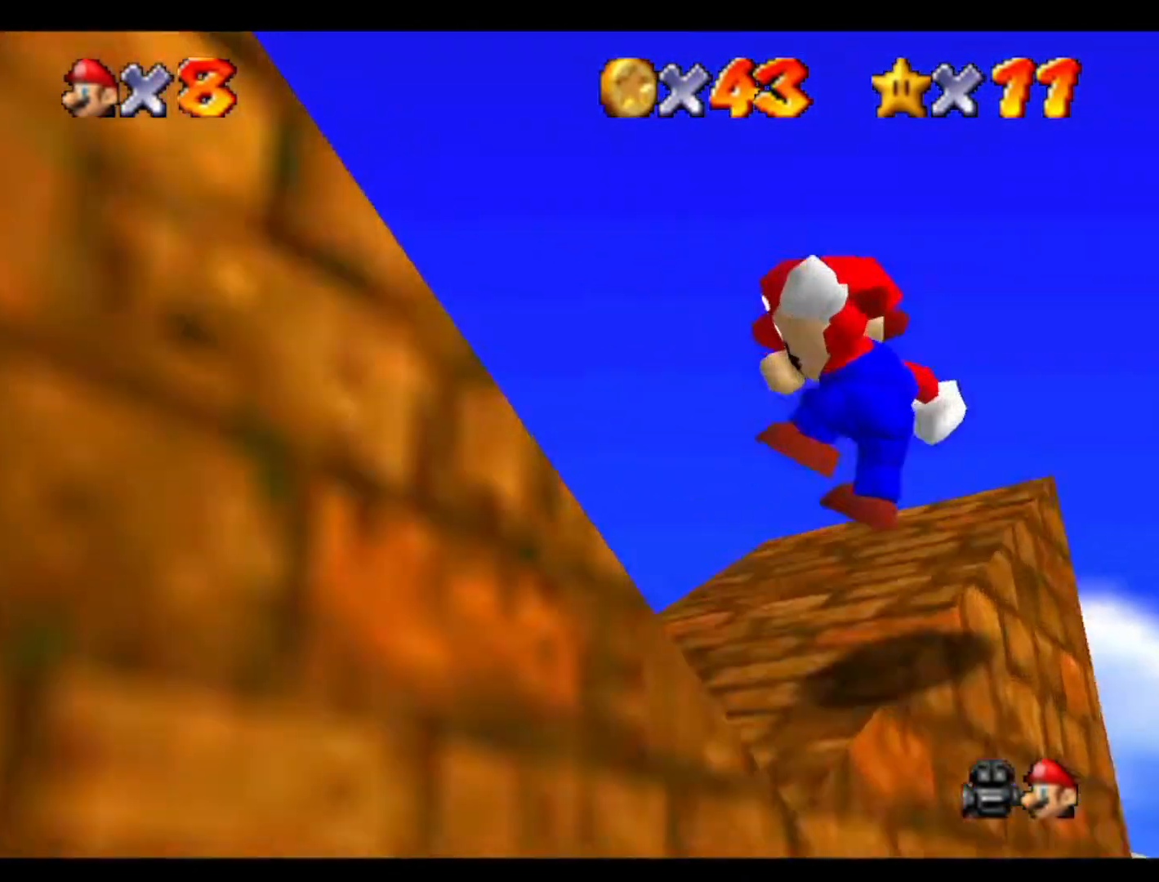
{"buttons": ["C_RIGHT"], "left_stick": "center", "events": [[33, "C_UP", "up"], [200, "C_RIGHT", "down"], [367, "C_RIGHT", "up"], [467, "C_RIGHT", "down"]]}
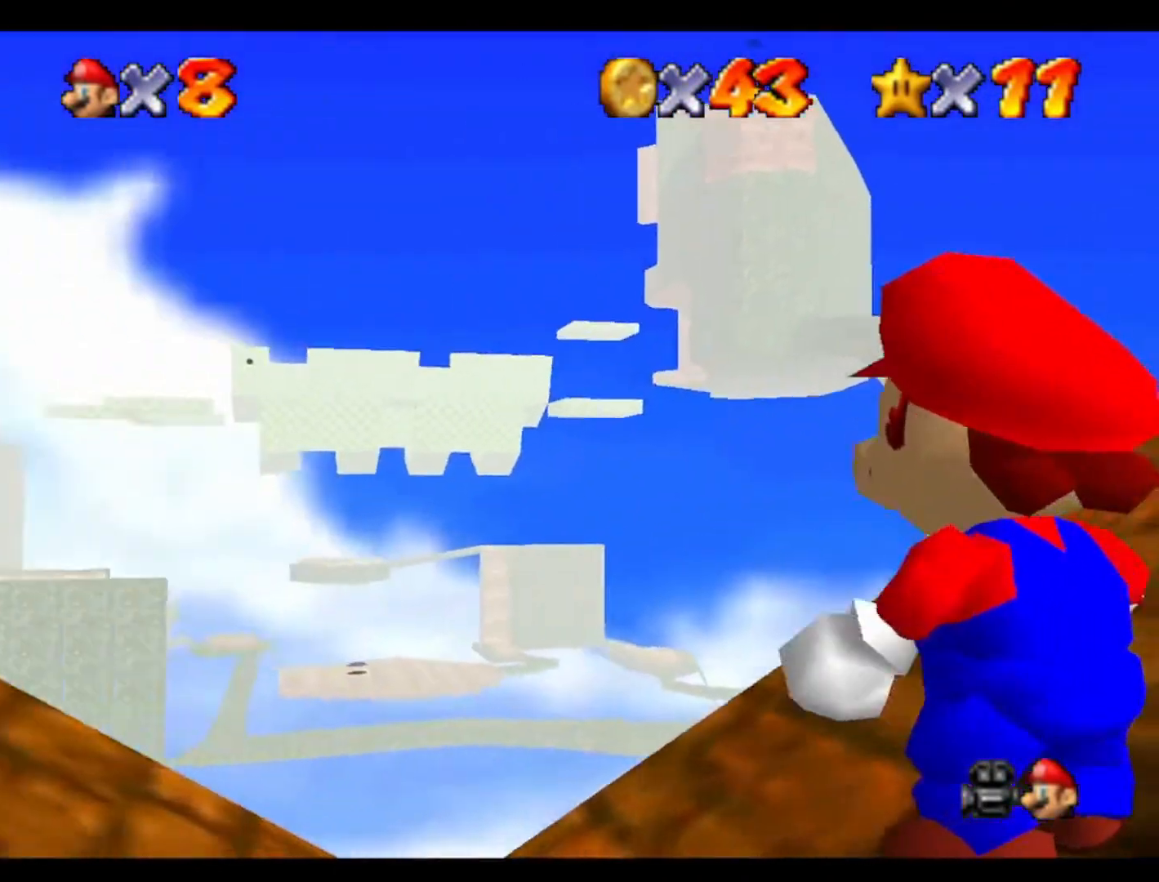
{"buttons": ["C_RIGHT"], "left_stick": "center", "events": [[133, "C_RIGHT", "up"], [200, "C_RIGHT", "down"], [333, "C_RIGHT", "up"], [433, "C_RIGHT", "down"]]}
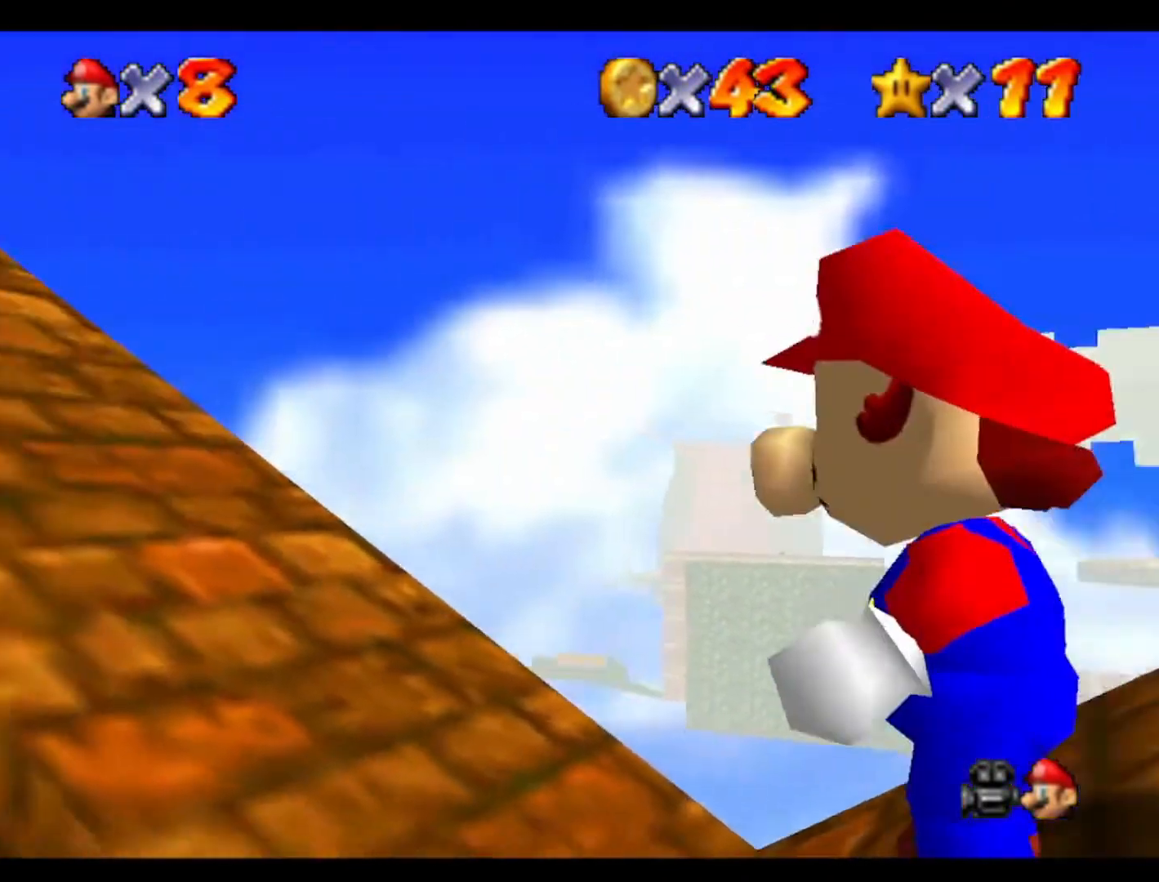
{"buttons": [], "left_stick": "center", "events": [[67, "C_RIGHT", "up"], [133, "C_RIGHT", "down"], [233, "C_DOWN", "down"], [267, "C_RIGHT", "up"], [367, "C_DOWN", "up"], [367, "C_RIGHT", "down"], [500, "C_RIGHT", "up"]]}
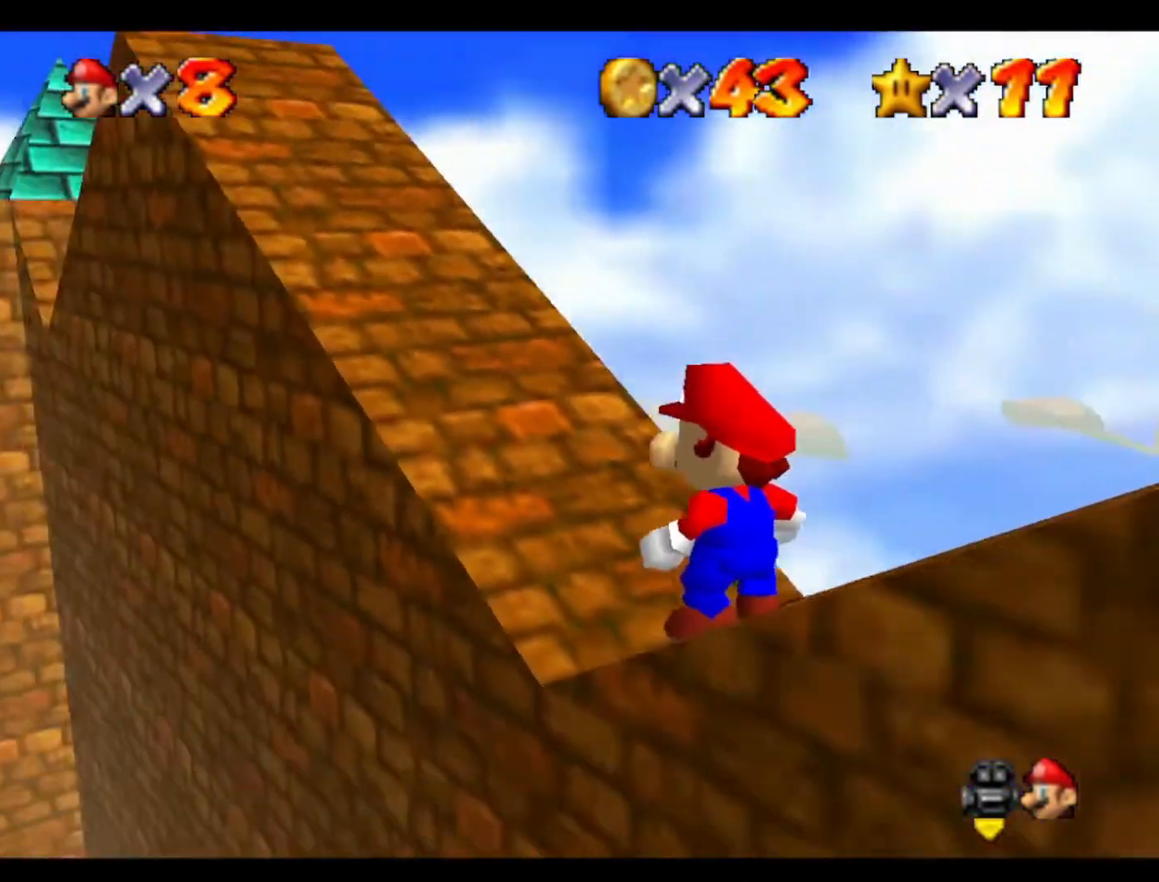
{"buttons": [], "left_stick": "up", "events": [[300, "left_stick", "up"]]}
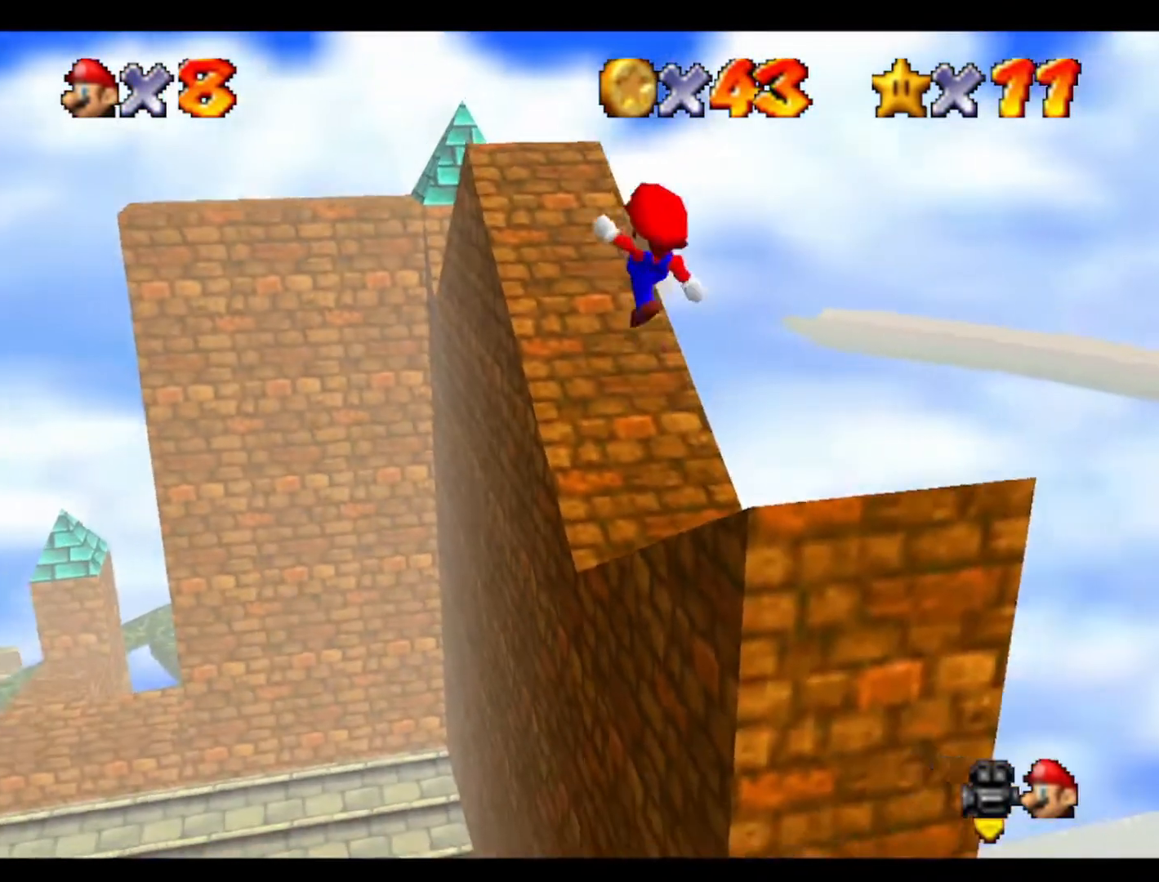
{"buttons": [], "left_stick": "up", "events": [[233, "C_RIGHT", "down"], [400, "C_RIGHT", "up"]]}
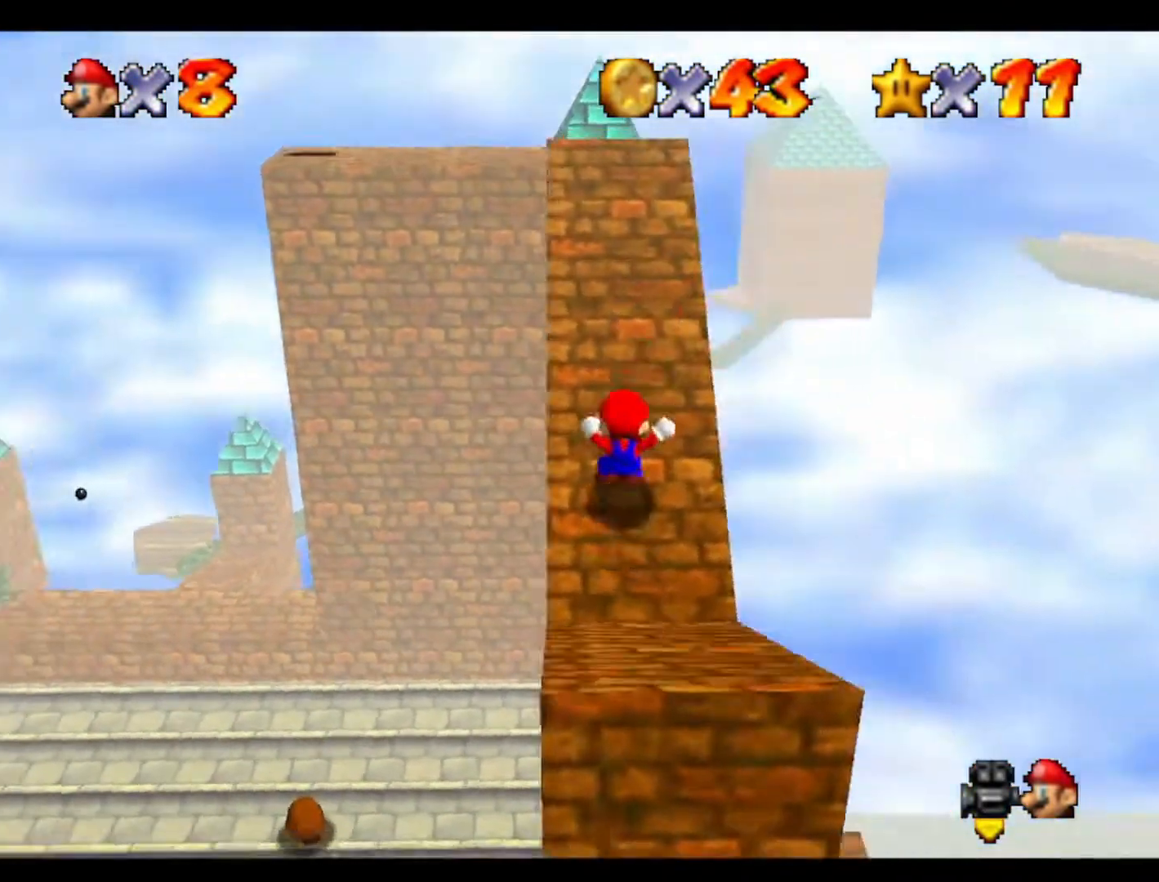
{"buttons": [], "left_stick": "up", "events": []}
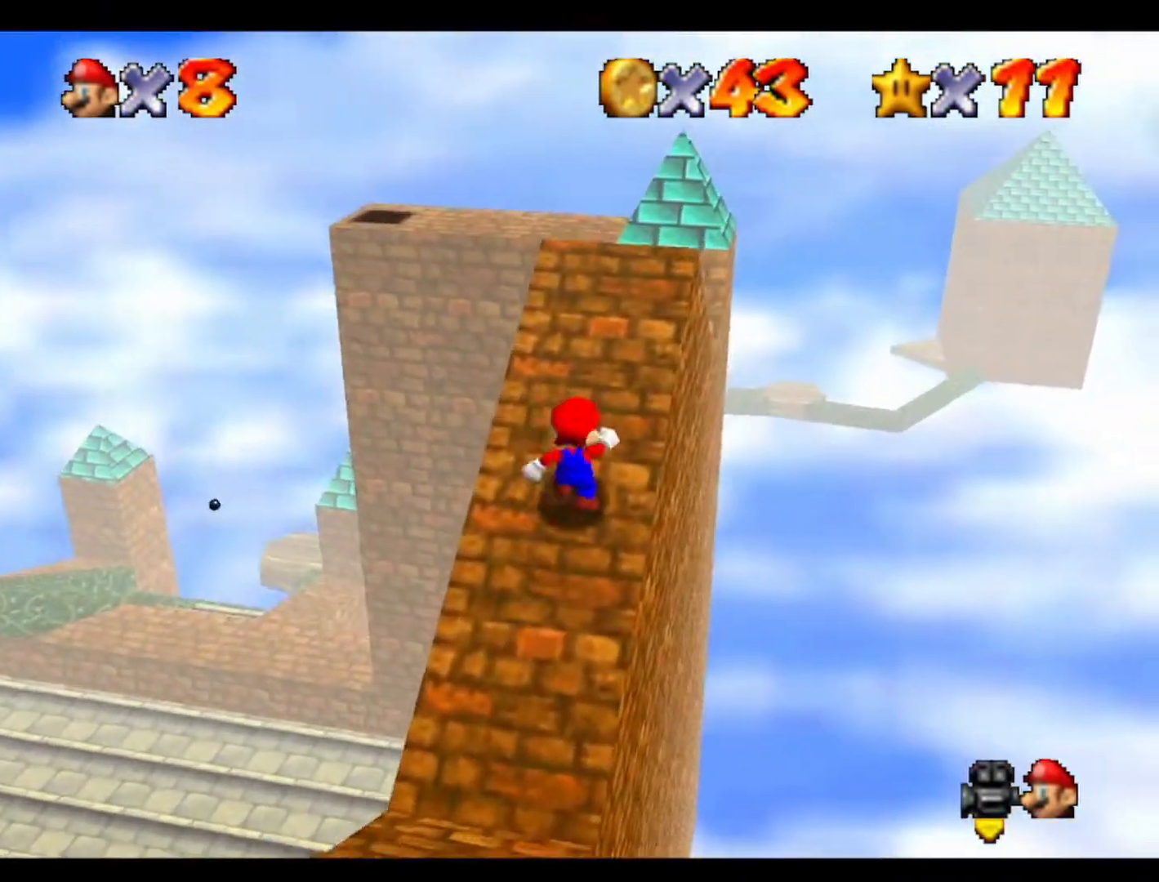
{"buttons": [], "left_stick": "up", "events": []}
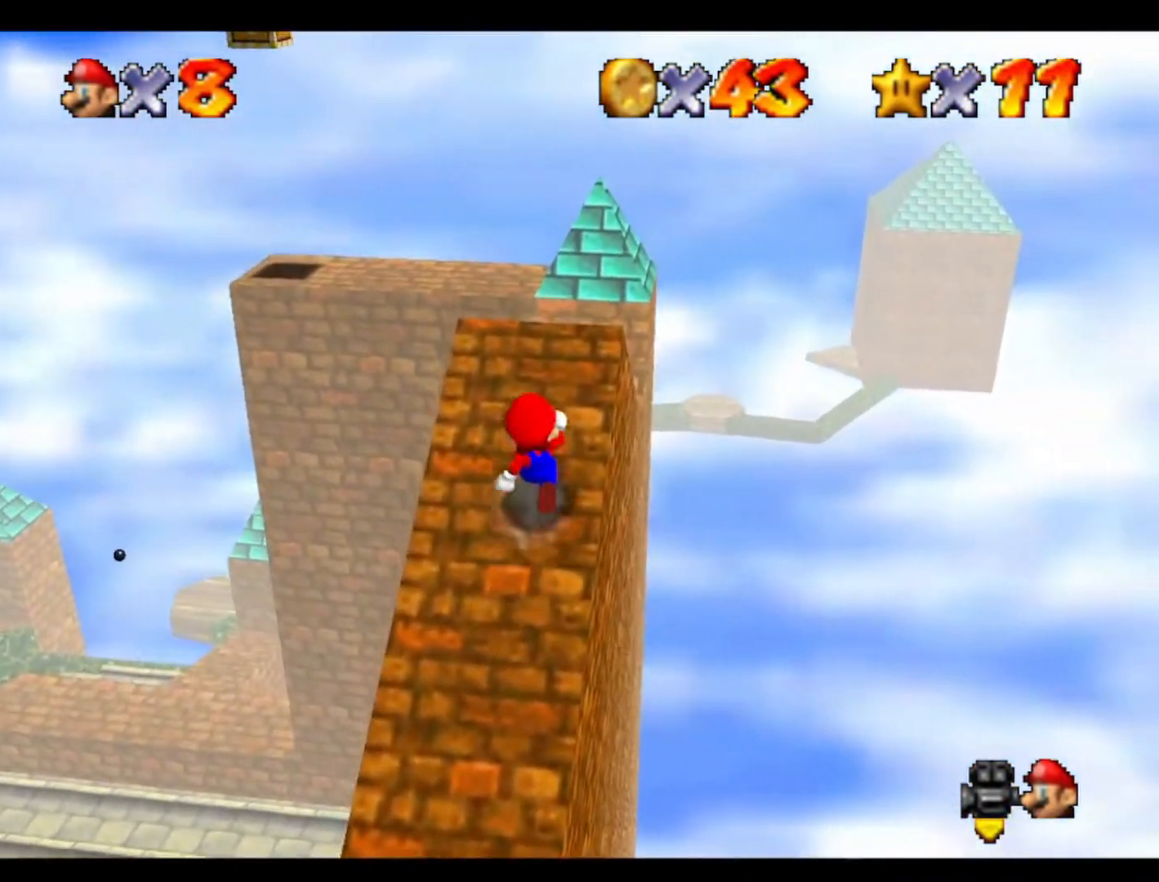
{"buttons": [], "left_stick": "up", "events": []}
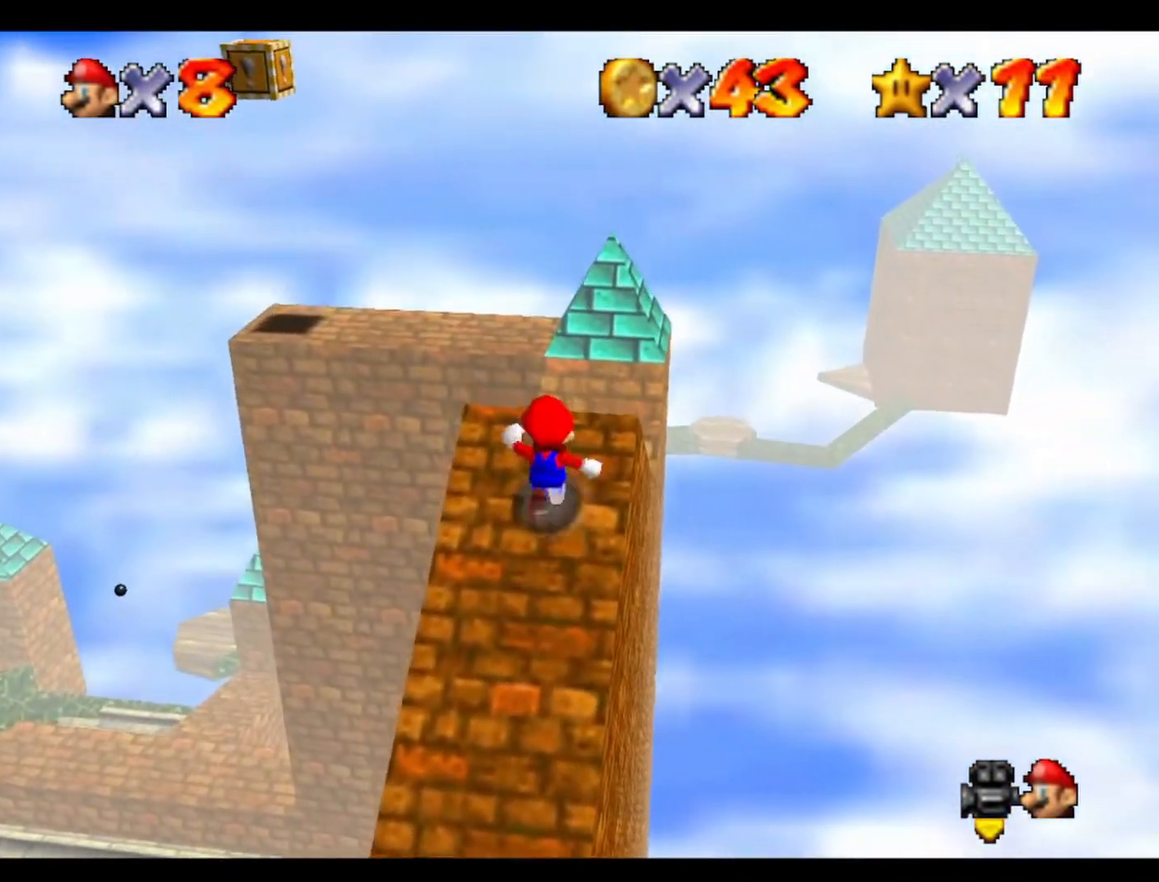
{"buttons": [], "left_stick": "up", "events": []}
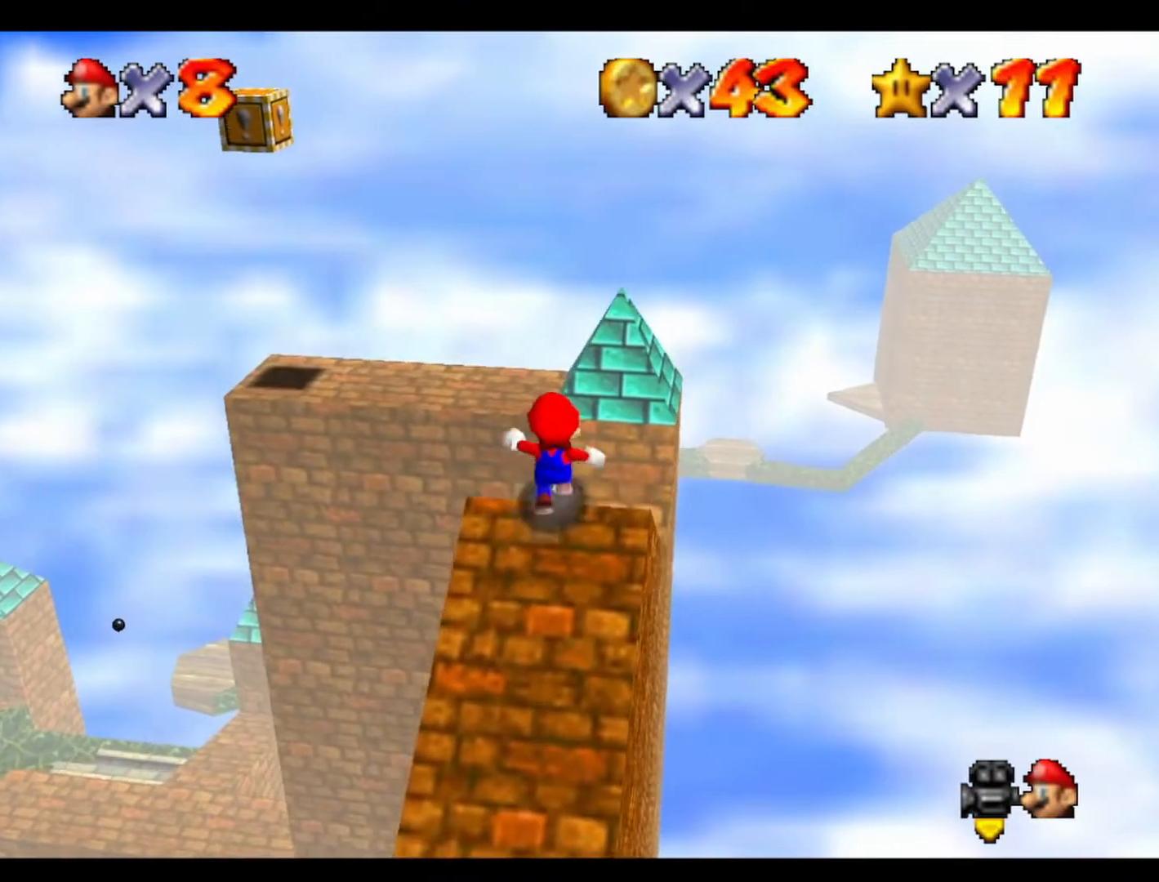
{"buttons": [], "left_stick": "up-left", "events": [[500, "left_stick", "up-left"]]}
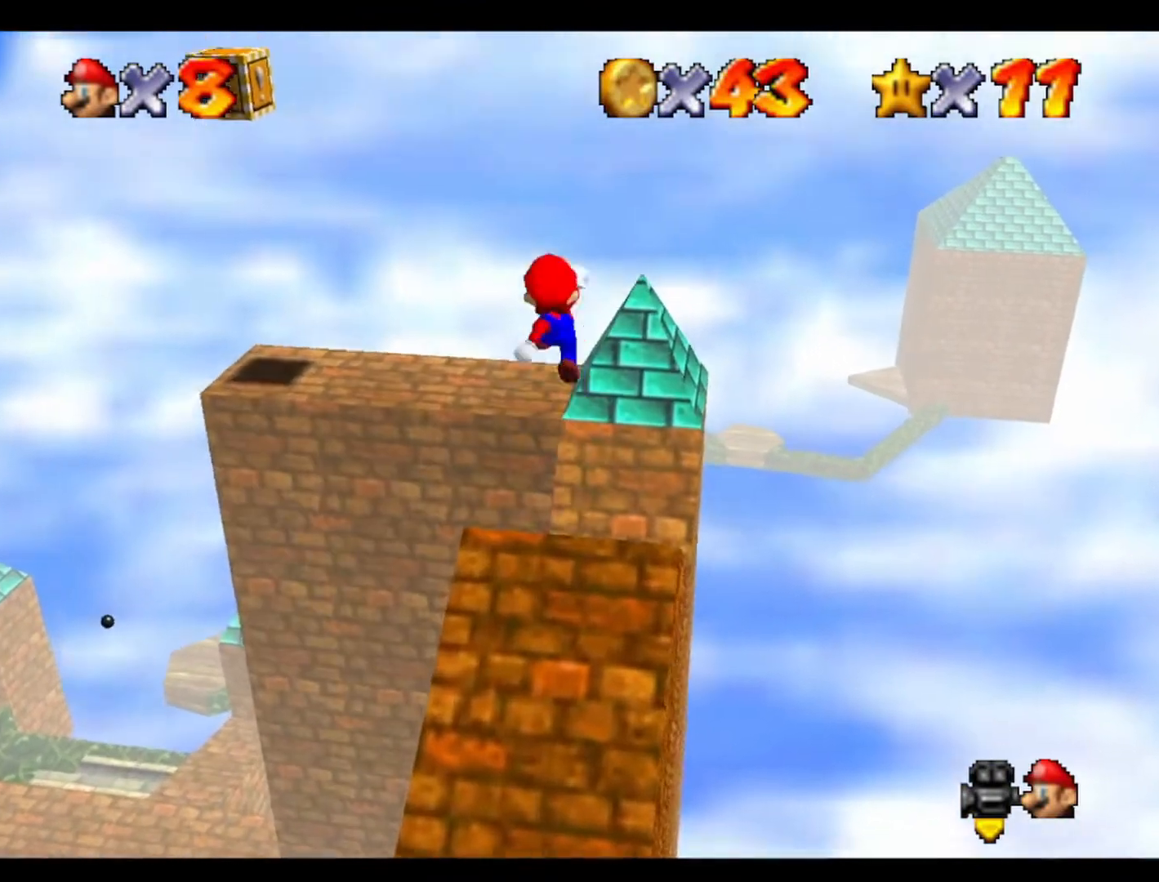
{"buttons": ["C_RIGHT"], "left_stick": "down", "events": [[367, "left_stick", "down"], [467, "C_RIGHT", "down"]]}
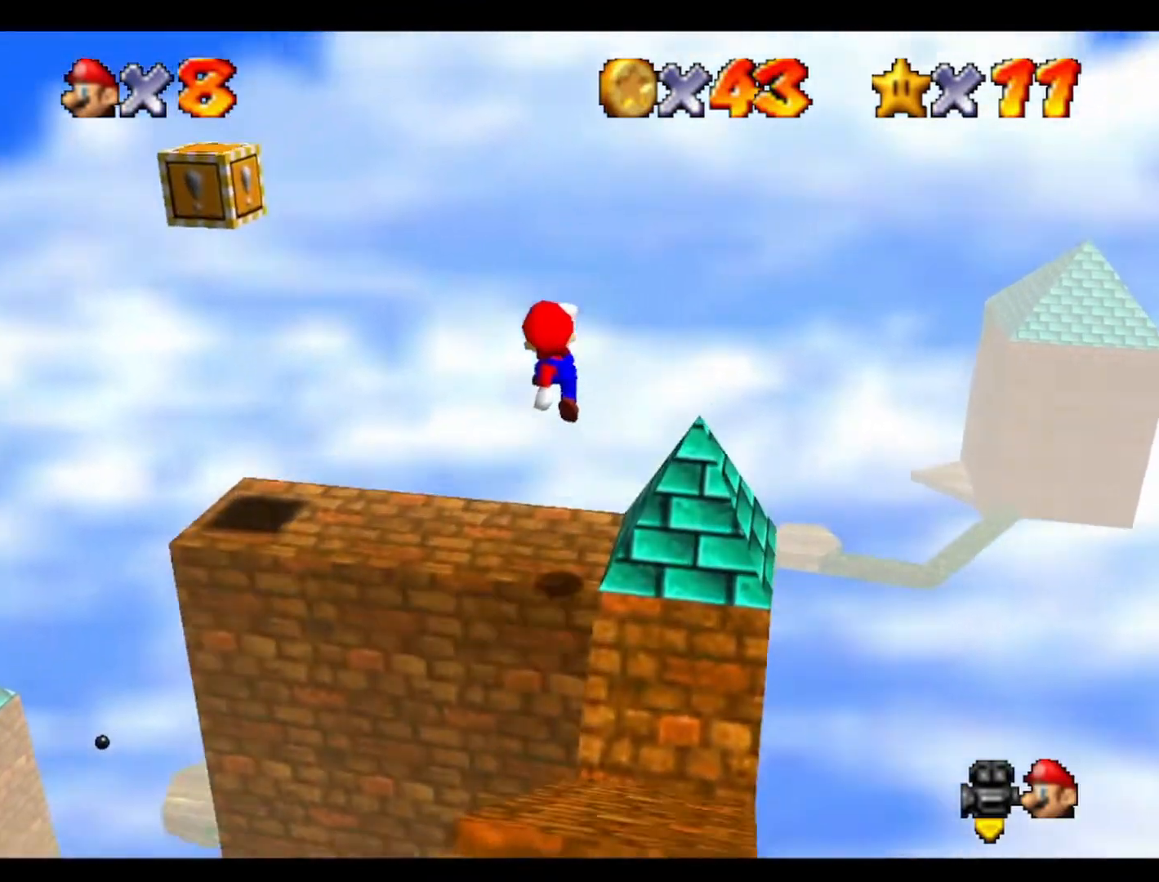
{"buttons": ["C_RIGHT"], "left_stick": "center", "events": [[133, "C_RIGHT", "up"], [133, "left_stick", "center"], [233, "C_RIGHT", "down"], [367, "C_RIGHT", "up"], [433, "C_RIGHT", "down"]]}
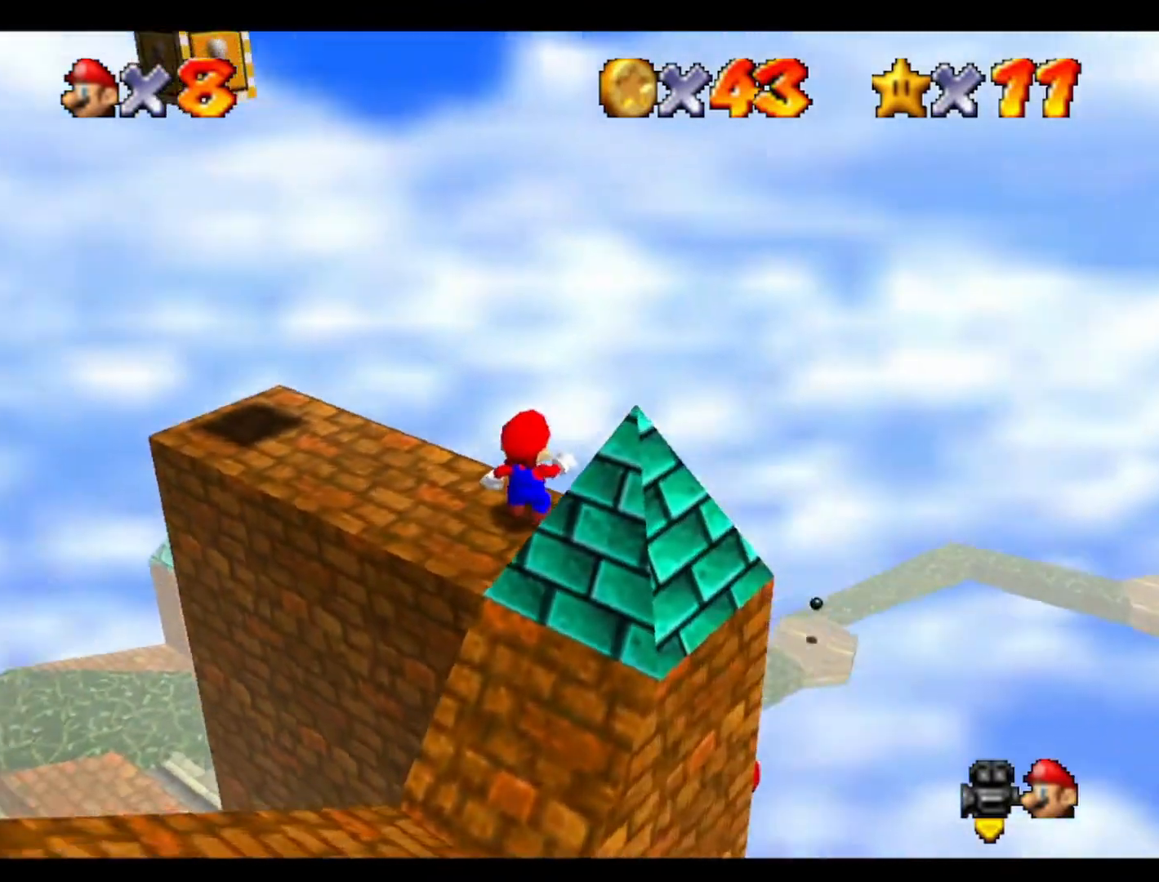
{"buttons": ["C_RIGHT"], "left_stick": "center", "events": [[100, "C_RIGHT", "up"], [167, "C_RIGHT", "down"], [300, "C_RIGHT", "up"], [333, "C_RIGHT", "down"]]}
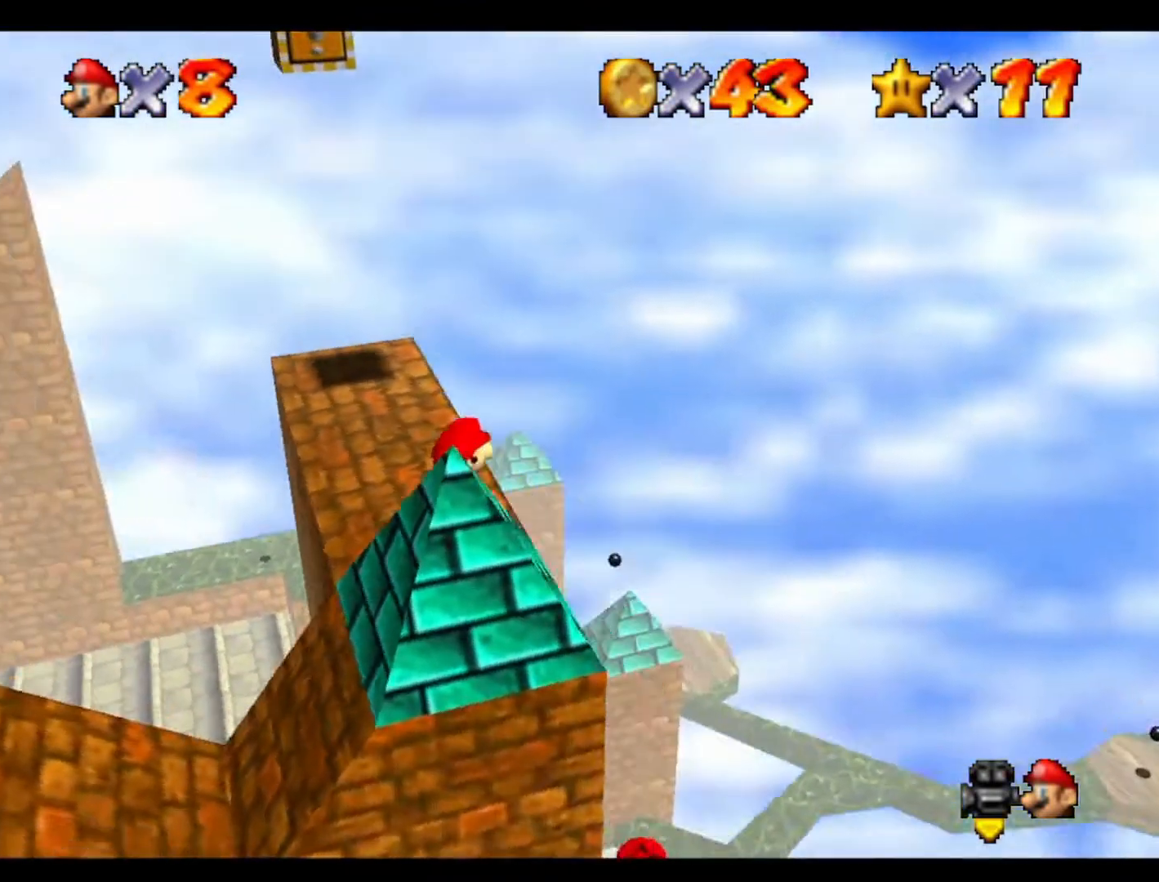
{"buttons": [], "left_stick": "center", "events": [[33, "C_RIGHT", "up"], [67, "C_RIGHT", "down"], [200, "C_RIGHT", "up"]]}
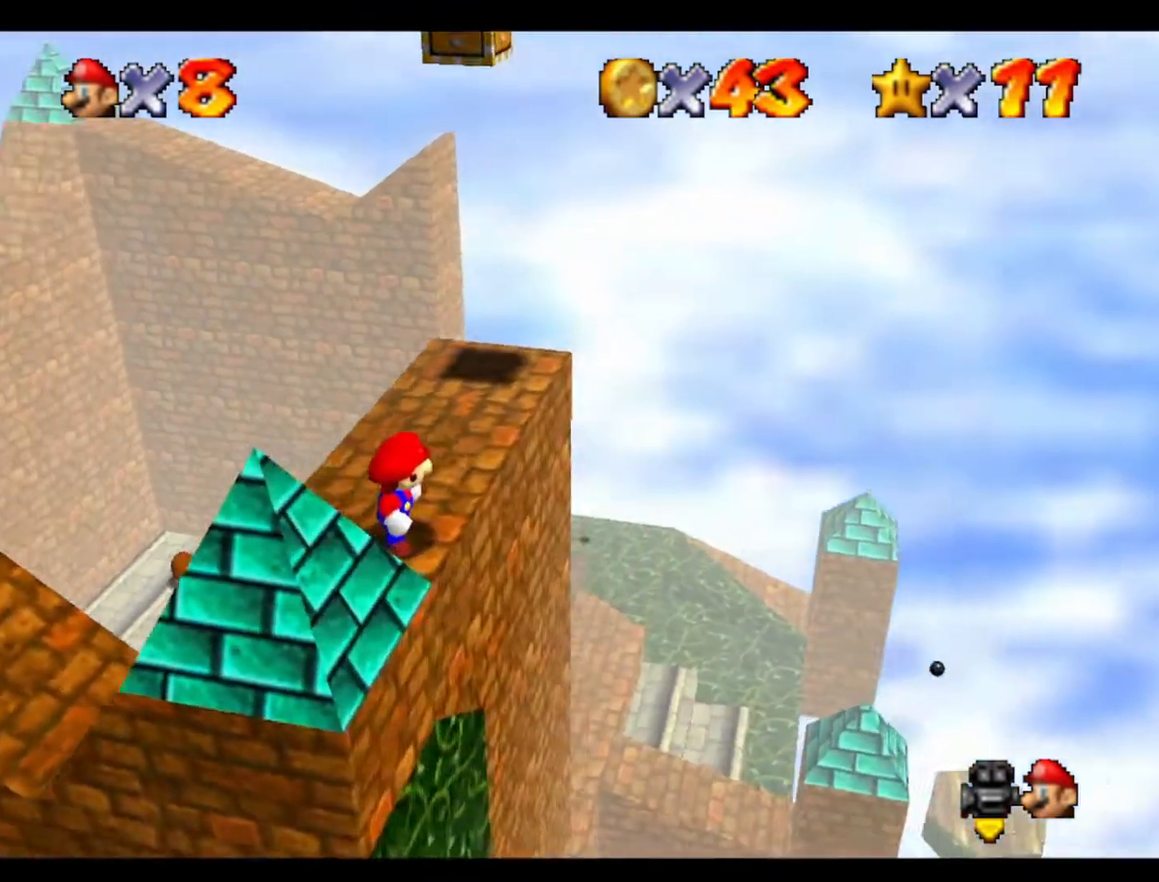
{"buttons": [], "left_stick": "down-right", "events": [[33, "left_stick", "up"], [100, "left_stick", "center"], [367, "left_stick", "down"], [500, "left_stick", "down-right"]]}
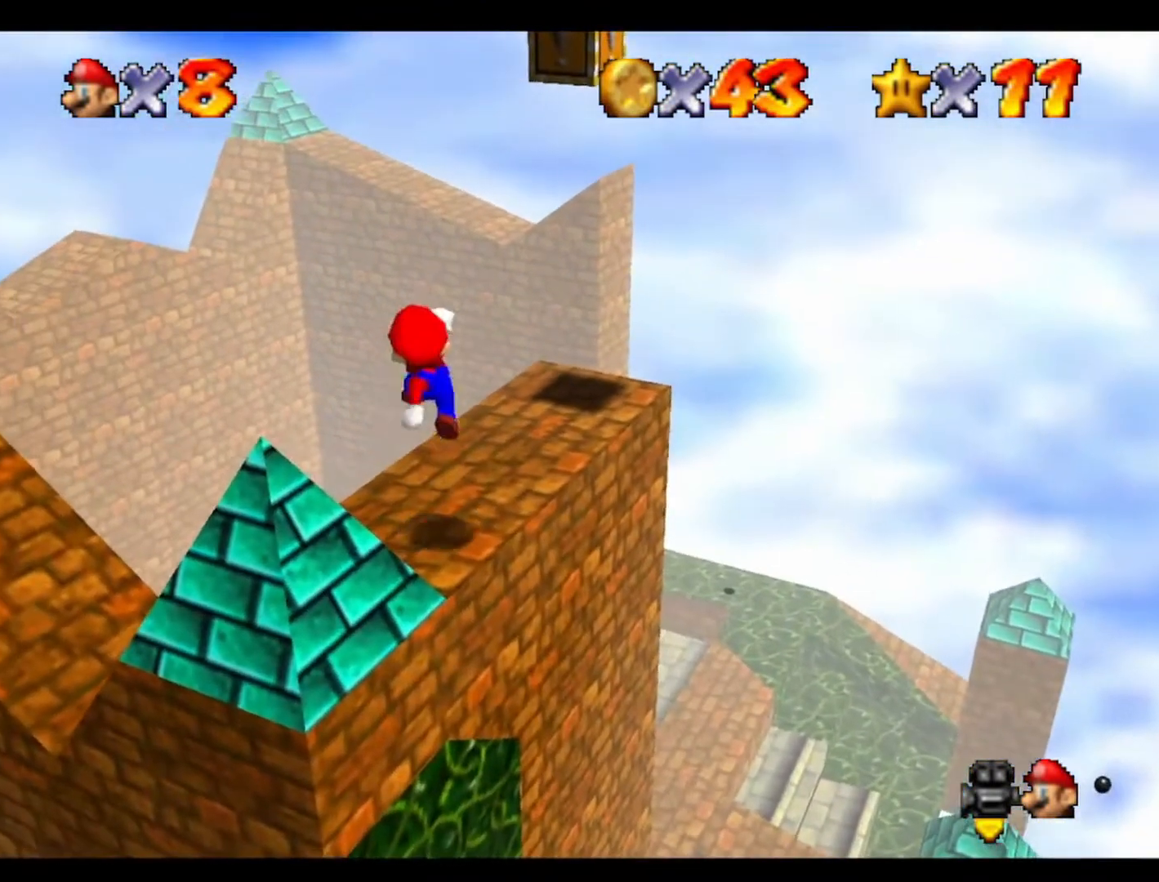
{"buttons": [], "left_stick": "center", "events": [[100, "left_stick", "down"], [200, "left_stick", "center"]]}
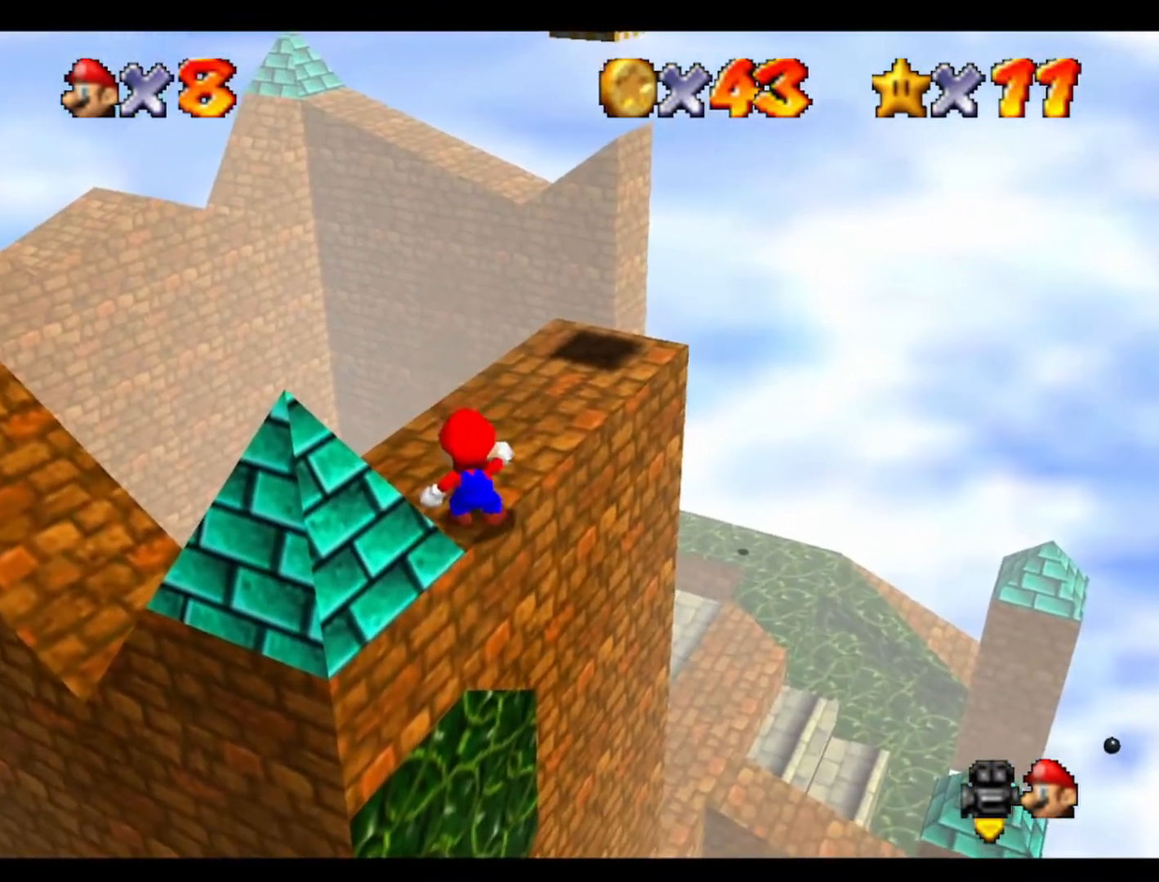
{"buttons": [], "left_stick": "center", "events": [[167, "left_stick", "down"], [300, "left_stick", "center"]]}
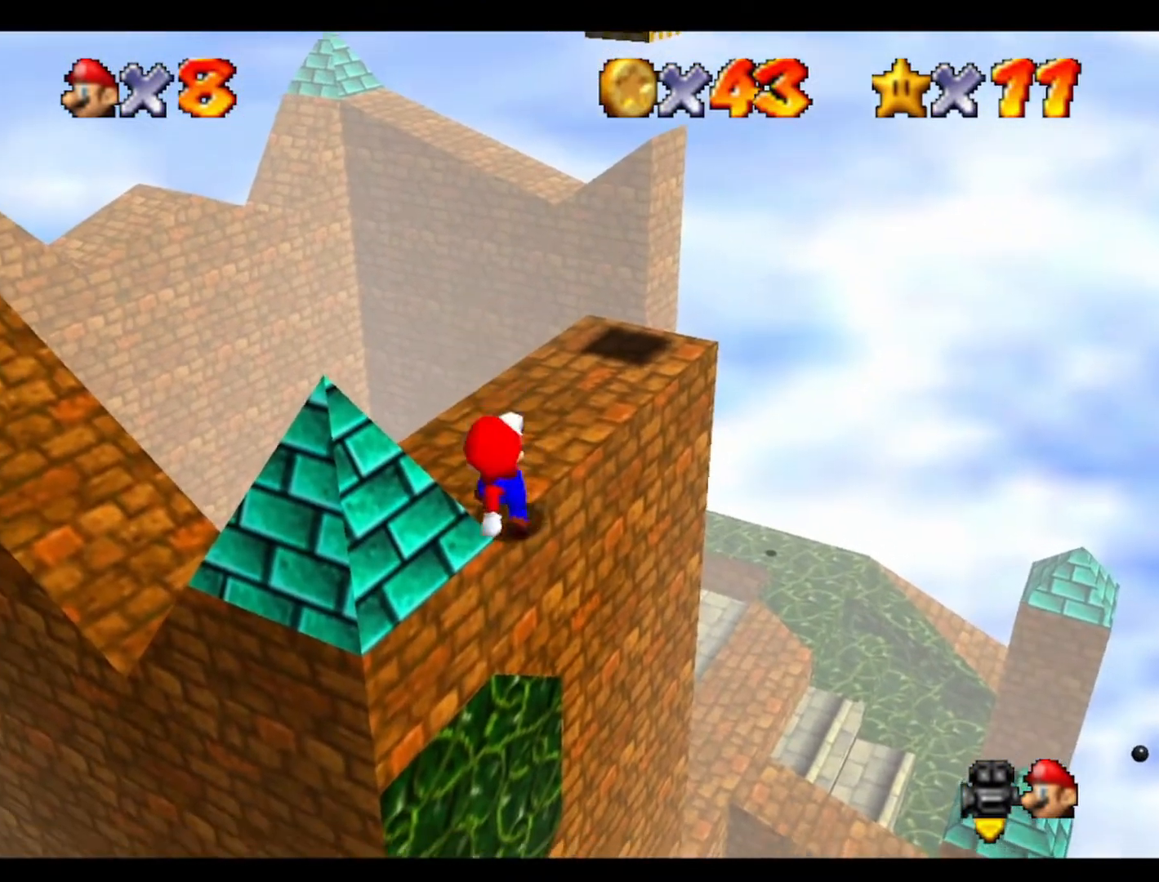
{"buttons": [], "left_stick": "center", "events": []}
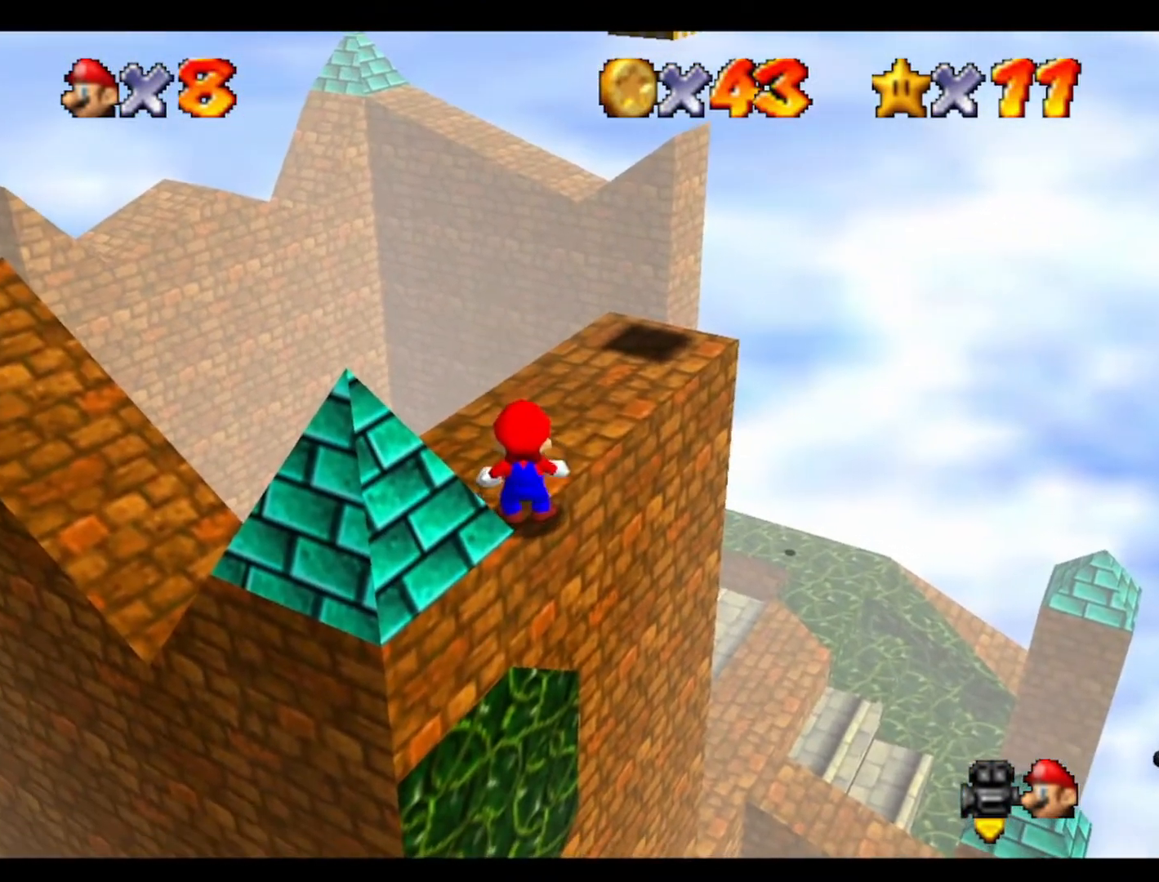
{"buttons": [], "left_stick": "center", "events": []}
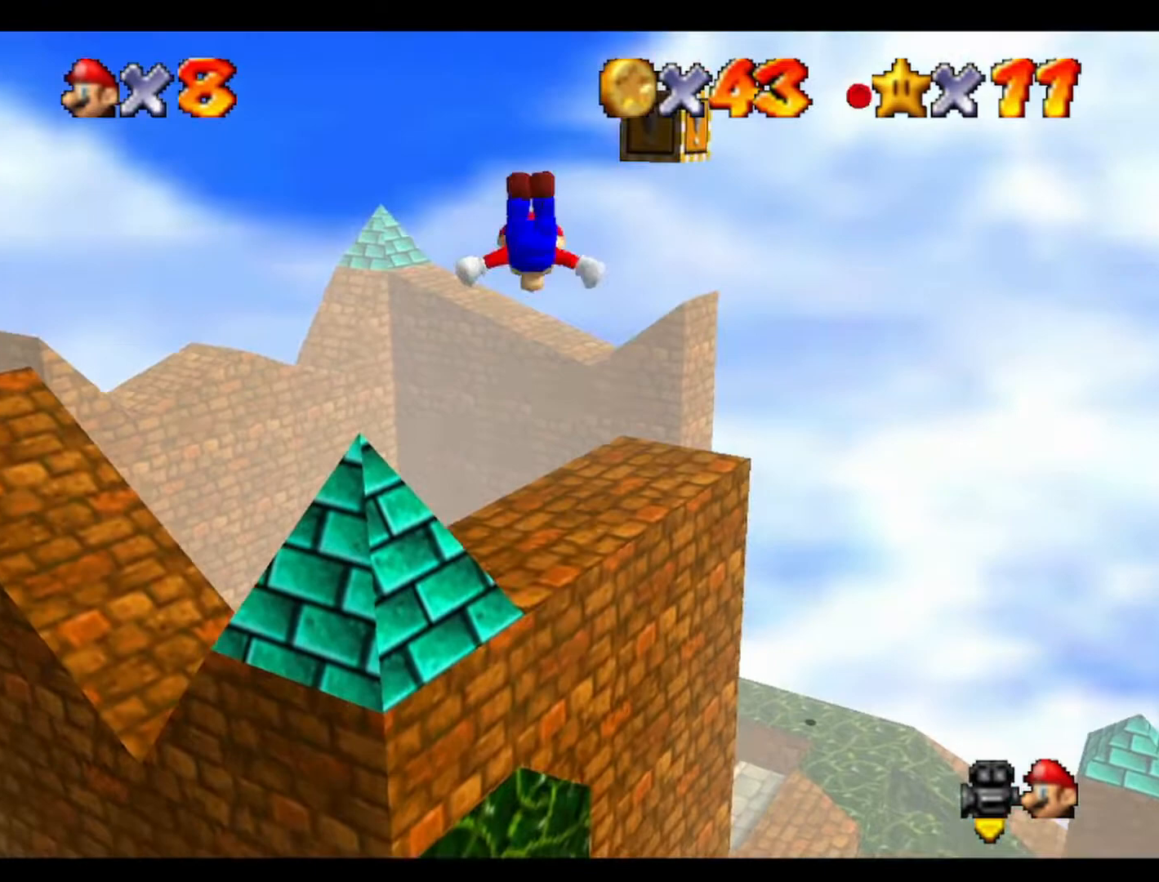
{"buttons": [], "left_stick": "up", "events": [[467, "left_stick", "up"]]}